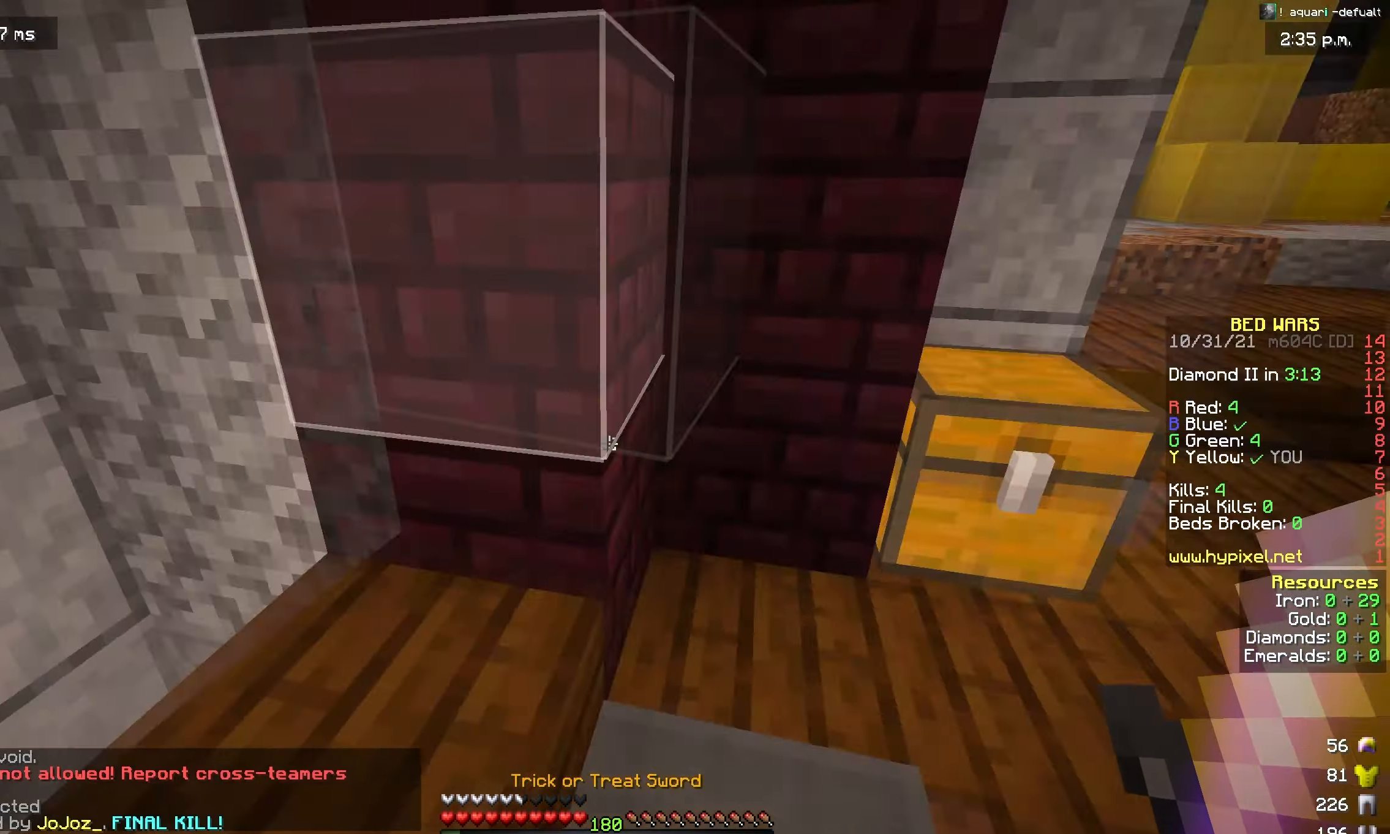
Gameplay with keyboard and mouse; each line is a JSON object with the keys and mouse buttons held at the frame after it. "events" lists presses ("down") and releases ("up") of "a", "d", "s", "space", "w", "mouse_left" and "mouse_right" between this image and that frame as [ms after this image, input, new state], when the widget could be followed in between. "mouse_left", "mouse_right" = the "left", "right" buttons of the "mouse" list. No other keys are recorded. Fast repeated clicks can show as one long hold. Mouse movement is not recorded.
{"keys": [], "mouse": [], "events": [[33, "s", "down"], [400, "s", "up"]]}
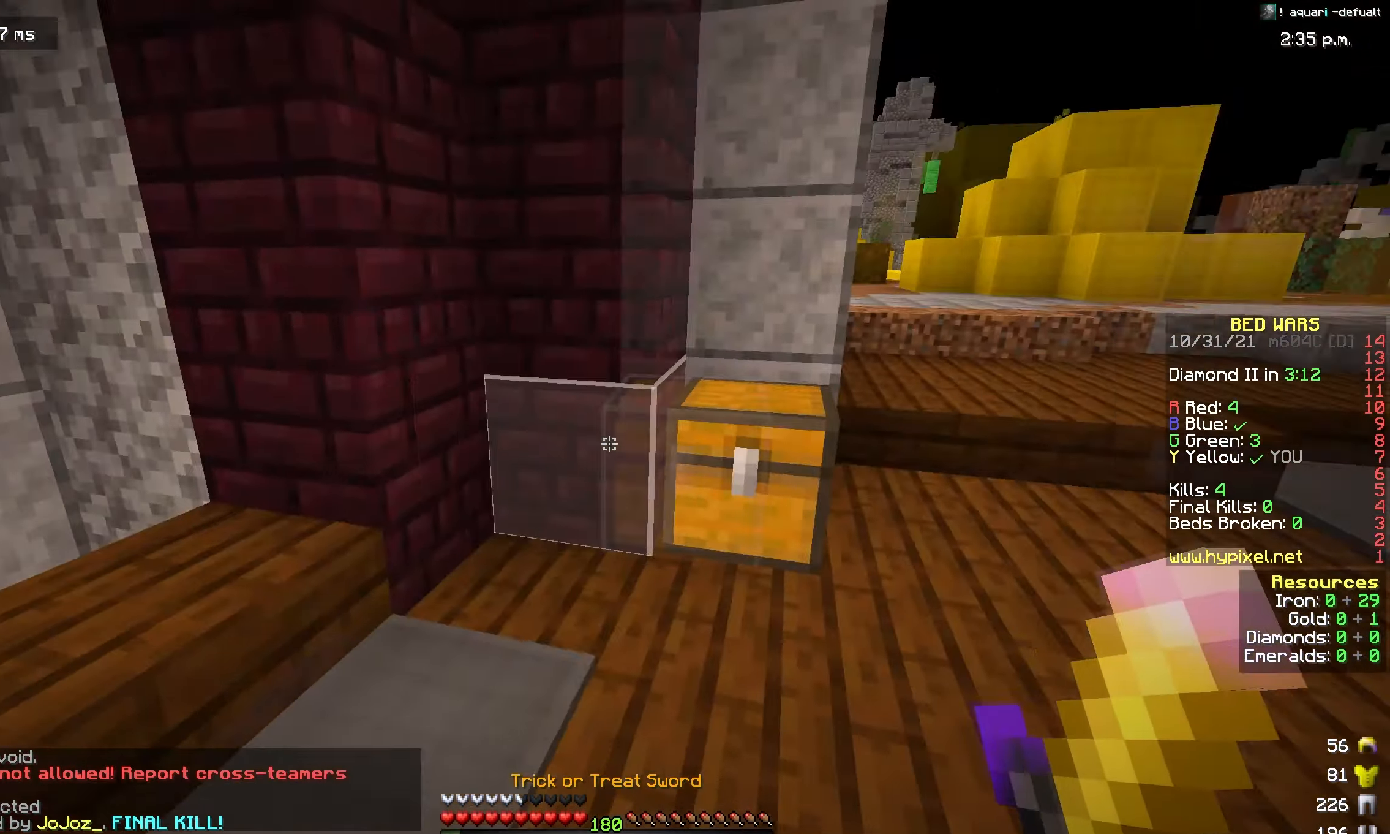
{"keys": ["w"], "mouse": [], "events": [[33, "d", "down"], [67, "w", "down"], [250, "d", "up"]]}
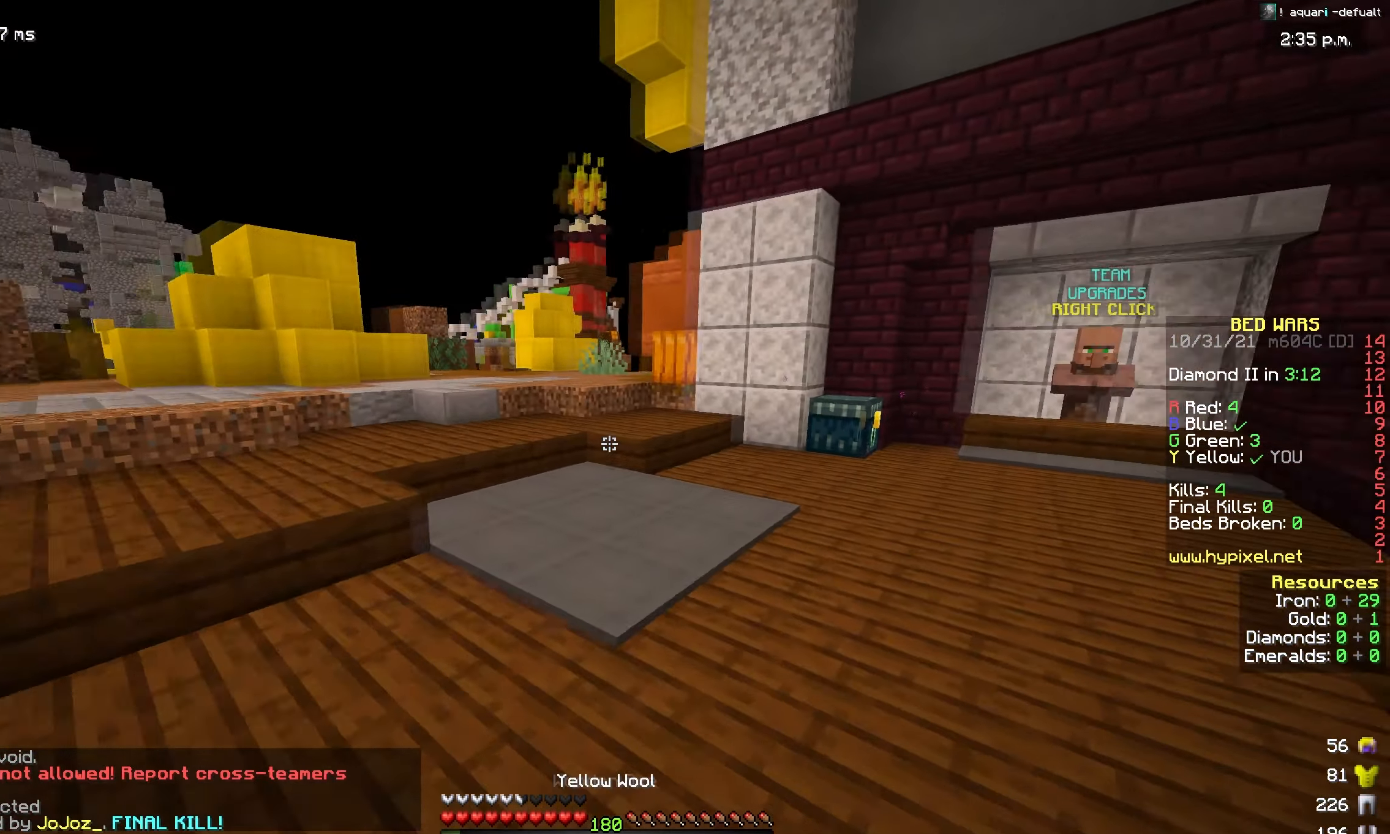
{"keys": ["w"], "mouse": [], "events": [[133, "d", "down"], [367, "d", "up"]]}
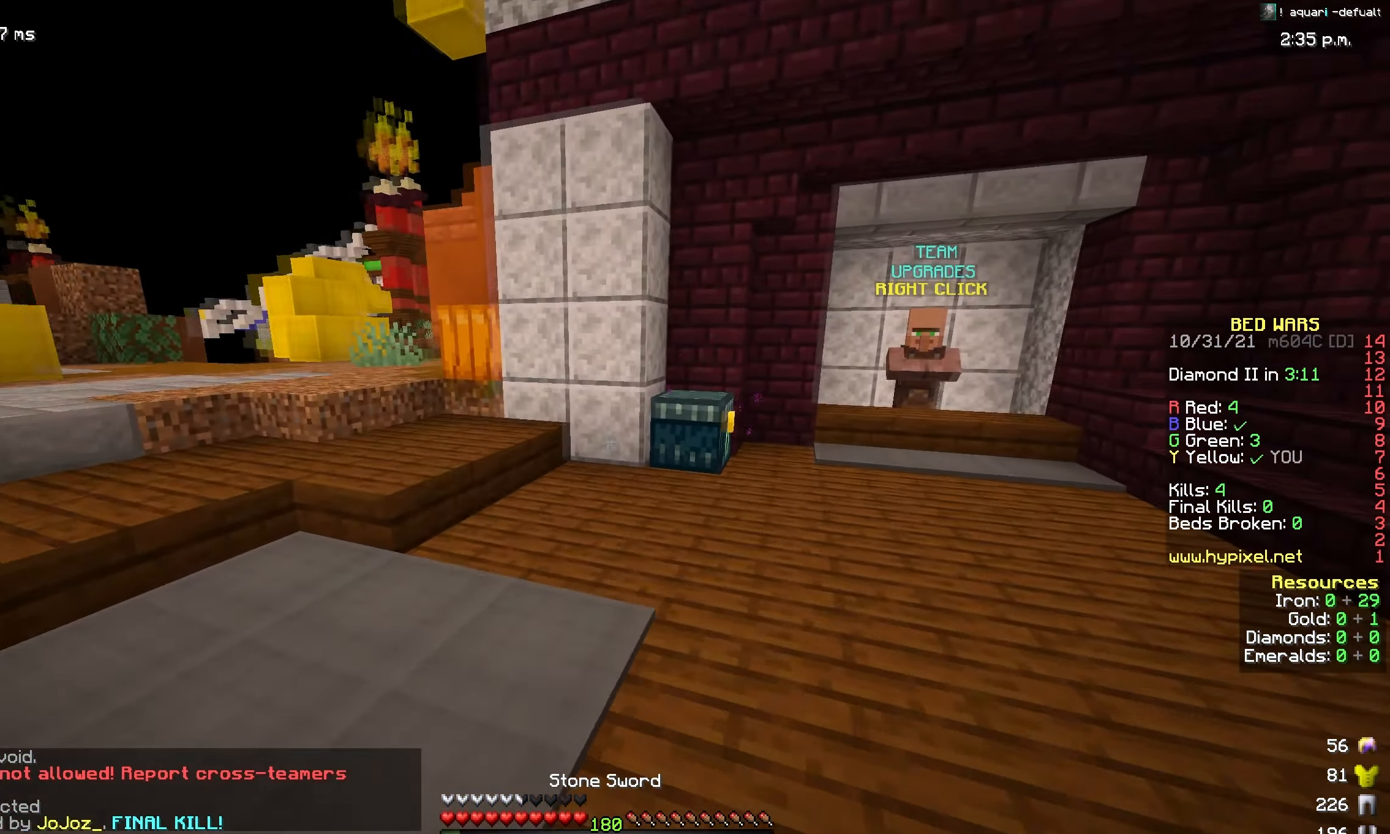
{"keys": ["w"], "mouse": ["right"], "events": [[417, "mouse_right", "down"]]}
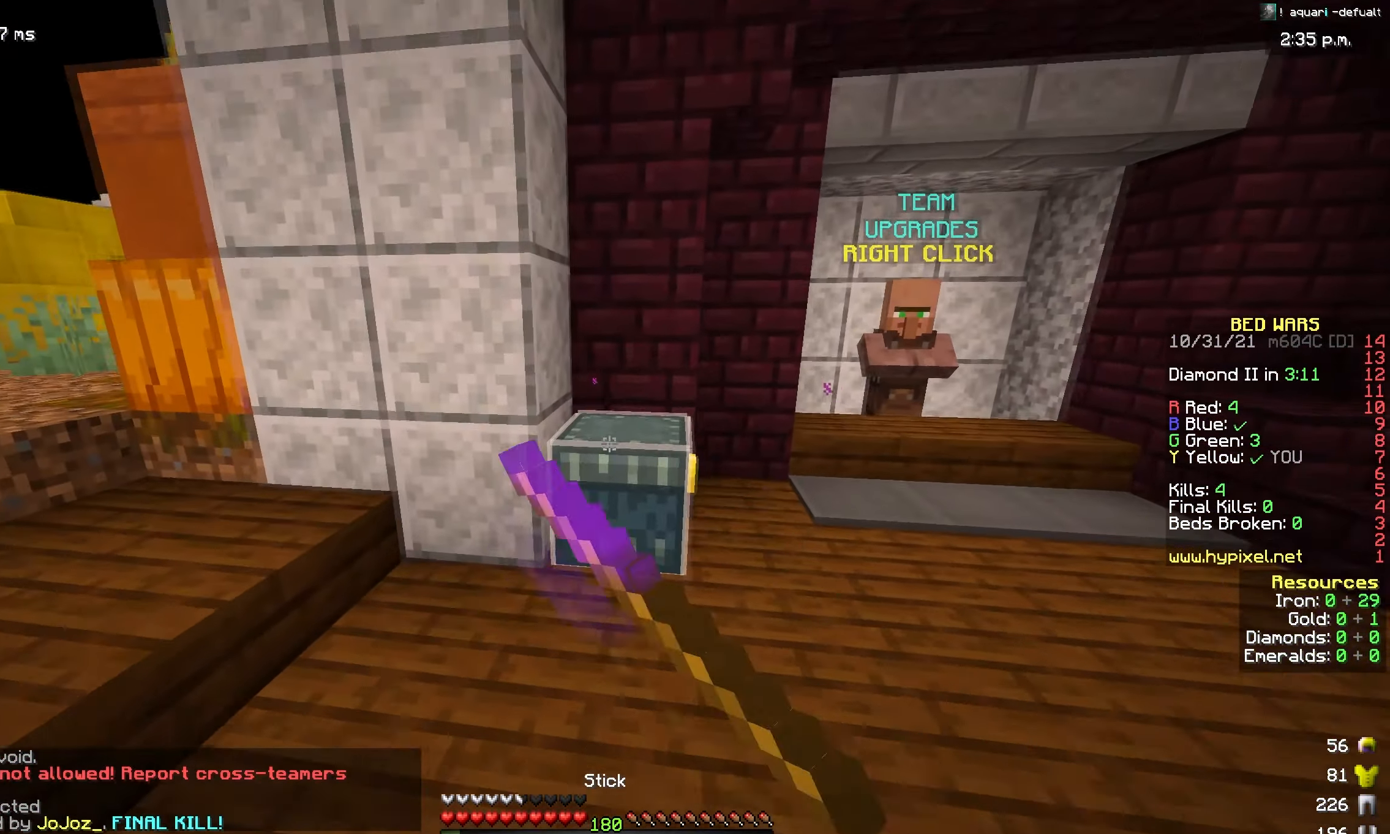
{"keys": [], "mouse": [], "events": [[83, "mouse_right", "up"], [83, "w", "up"]]}
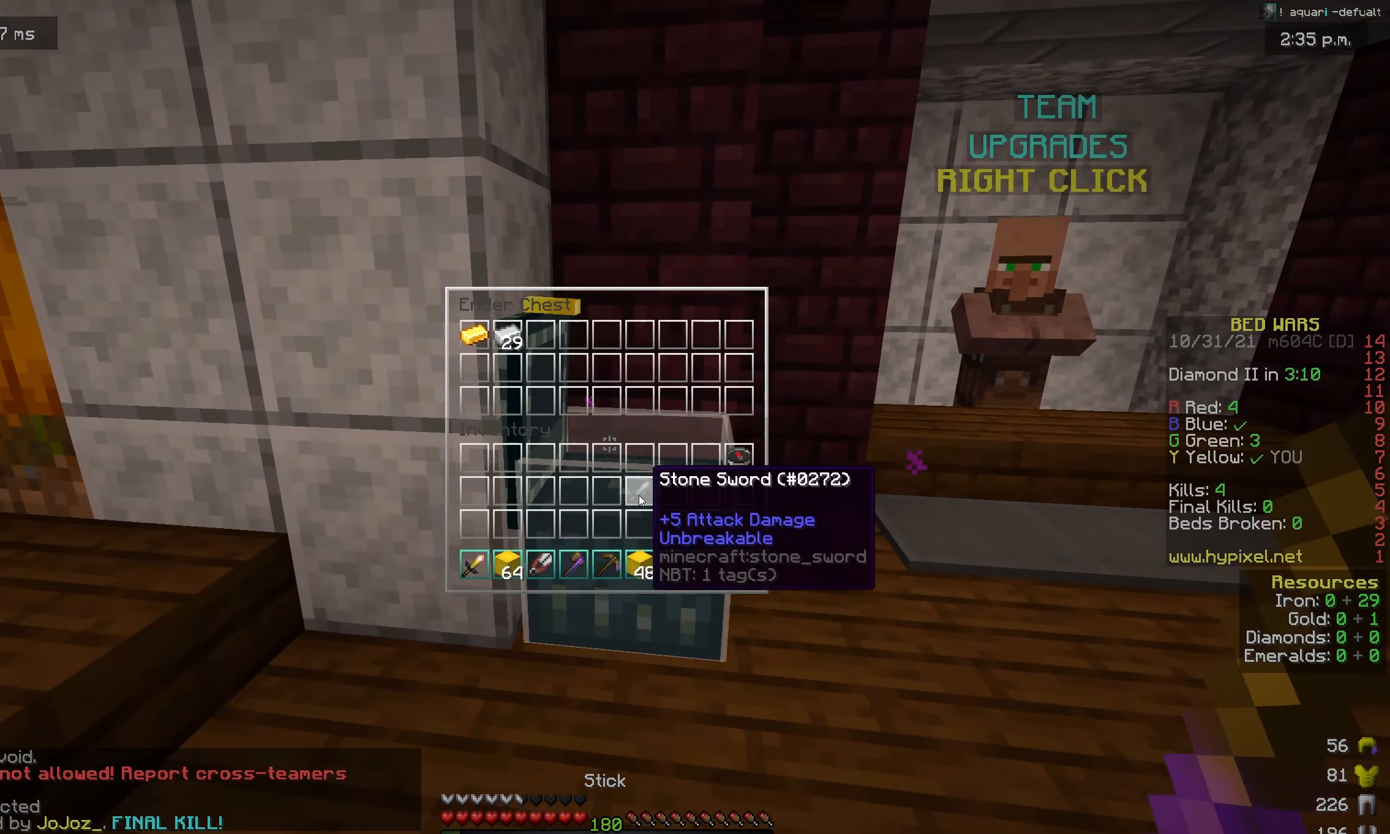
{"keys": ["w"], "mouse": [], "events": [[500, "w", "down"]]}
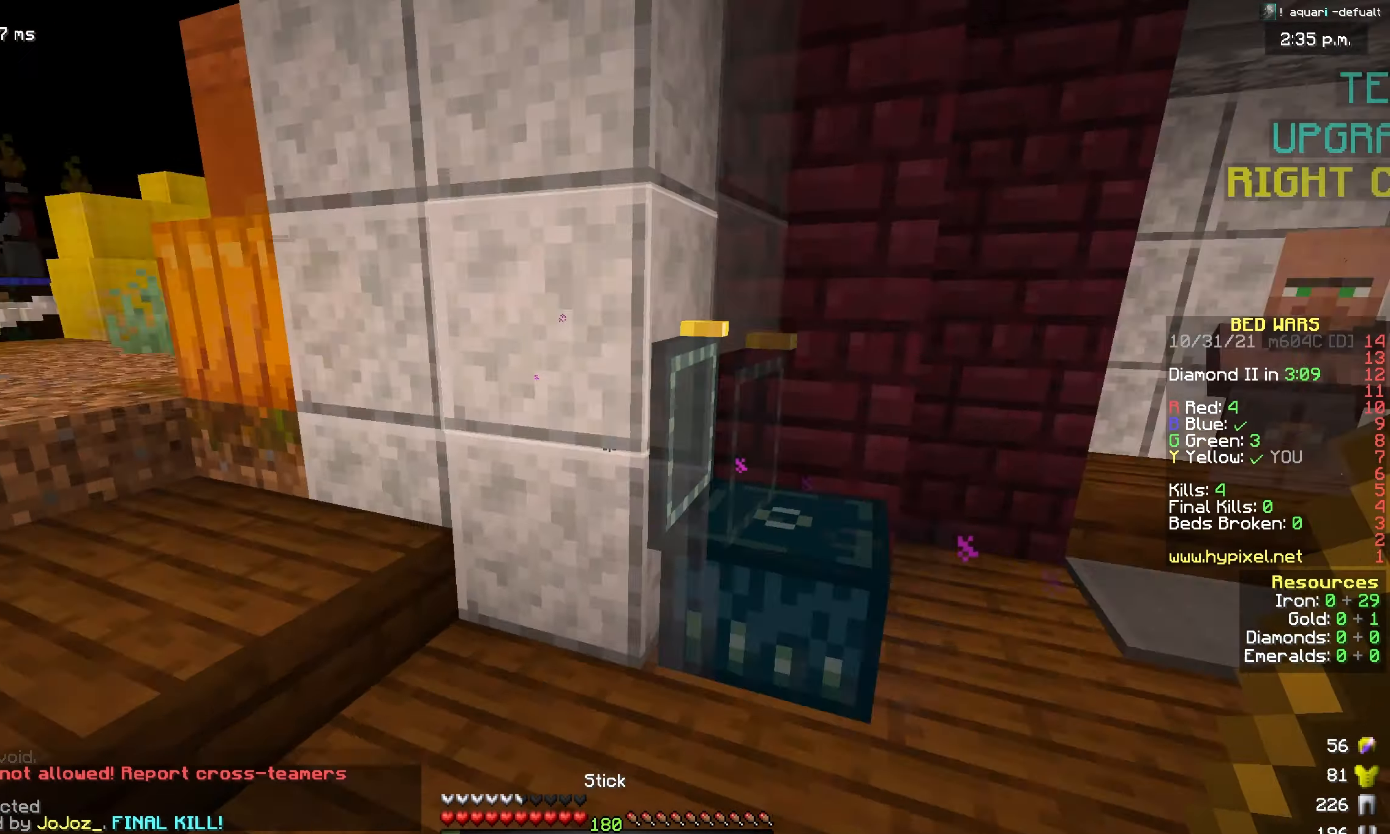
{"keys": ["a", "w"], "mouse": ["left"], "events": [[367, "a", "down"], [500, "mouse_left", "down"]]}
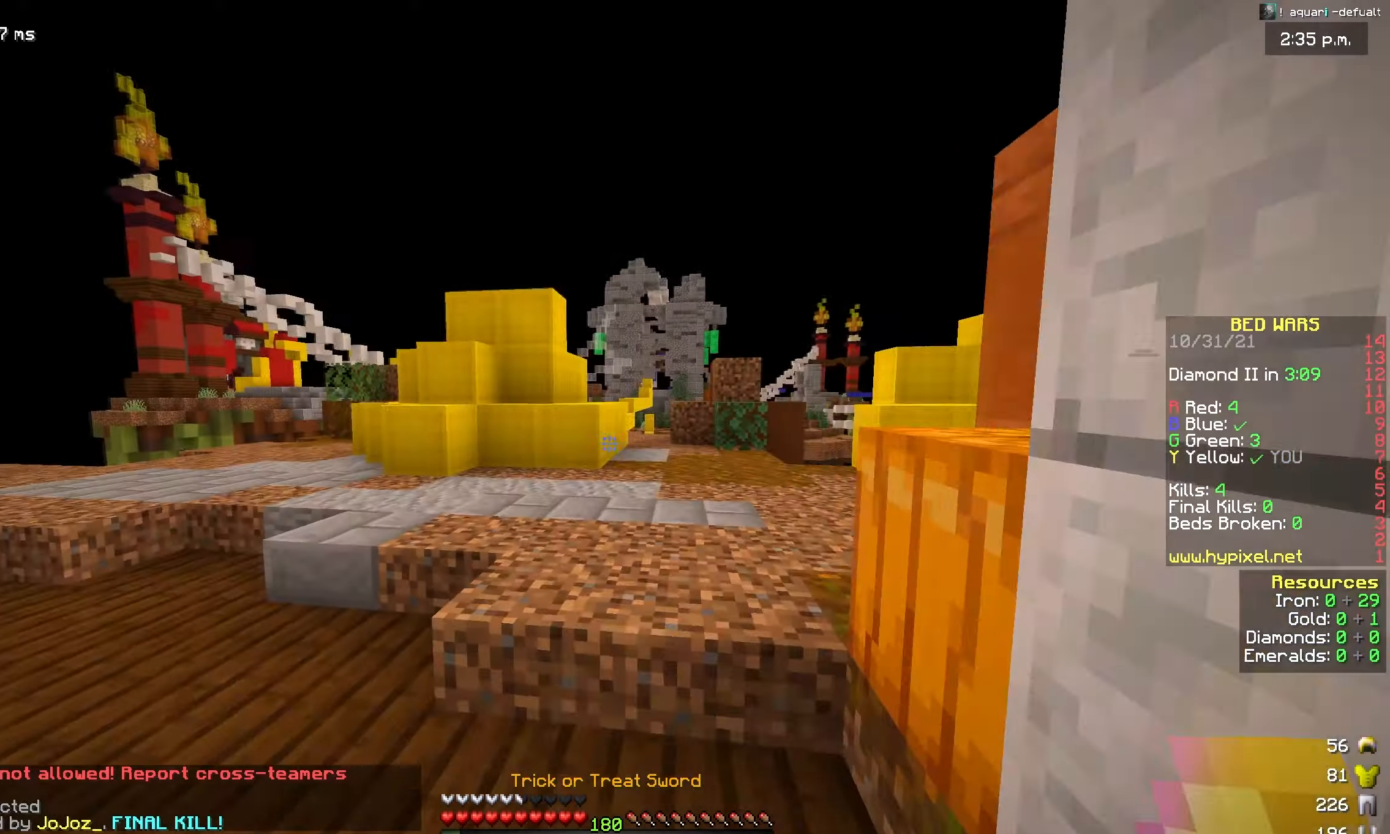
{"keys": ["w"], "mouse": [], "events": [[100, "mouse_left", "up"], [167, "a", "up"], [217, "space", "down"], [500, "space", "up"]]}
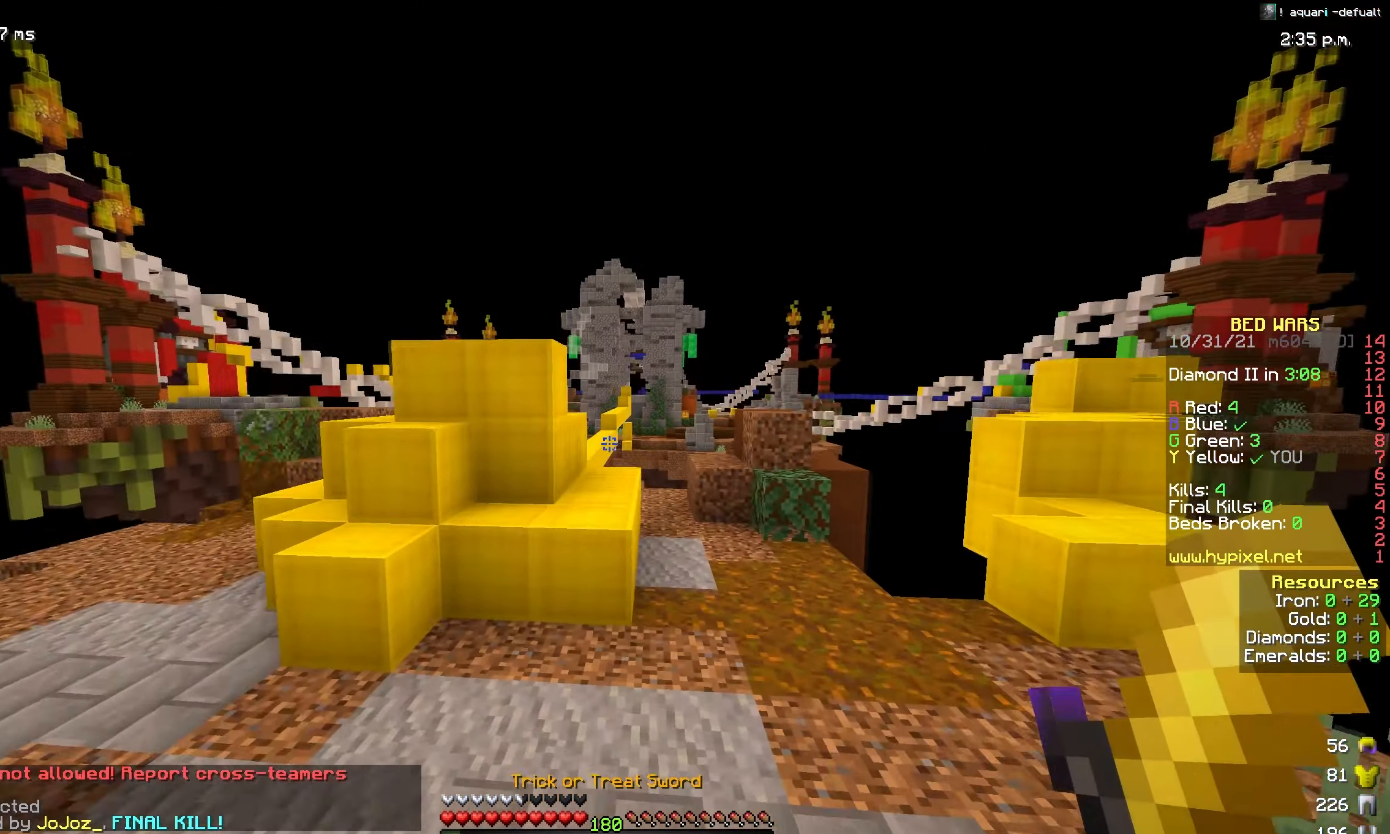
{"keys": ["space", "w"], "mouse": [], "events": [[350, "mouse_left", "down"], [384, "space", "down"], [450, "mouse_left", "up"]]}
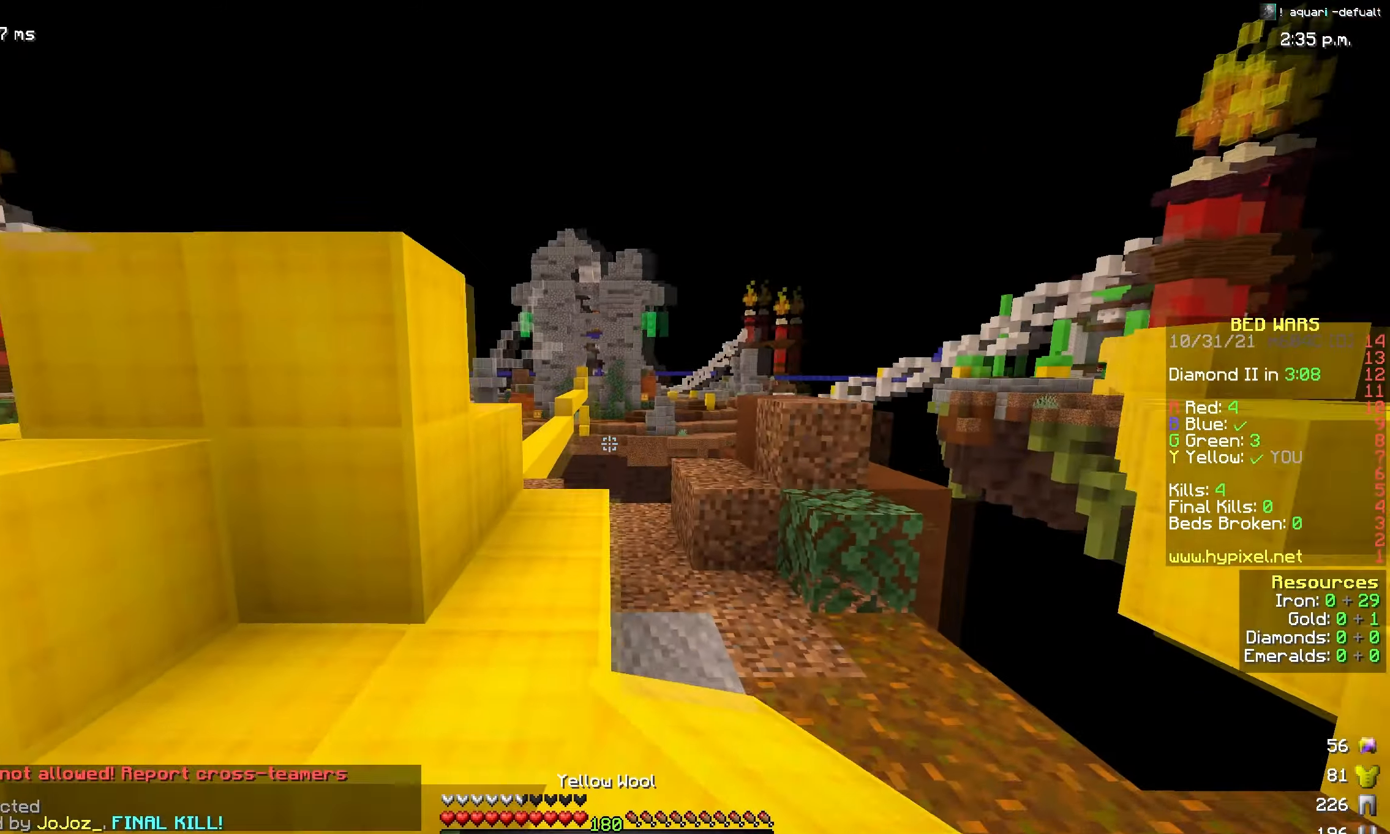
{"keys": ["a", "w"], "mouse": ["left"], "events": [[17, "mouse_left", "down"], [50, "space", "up"], [167, "mouse_left", "up"], [217, "mouse_left", "down"], [300, "space", "down"], [367, "mouse_left", "up"], [400, "a", "down"], [417, "mouse_left", "down"], [484, "space", "up"]]}
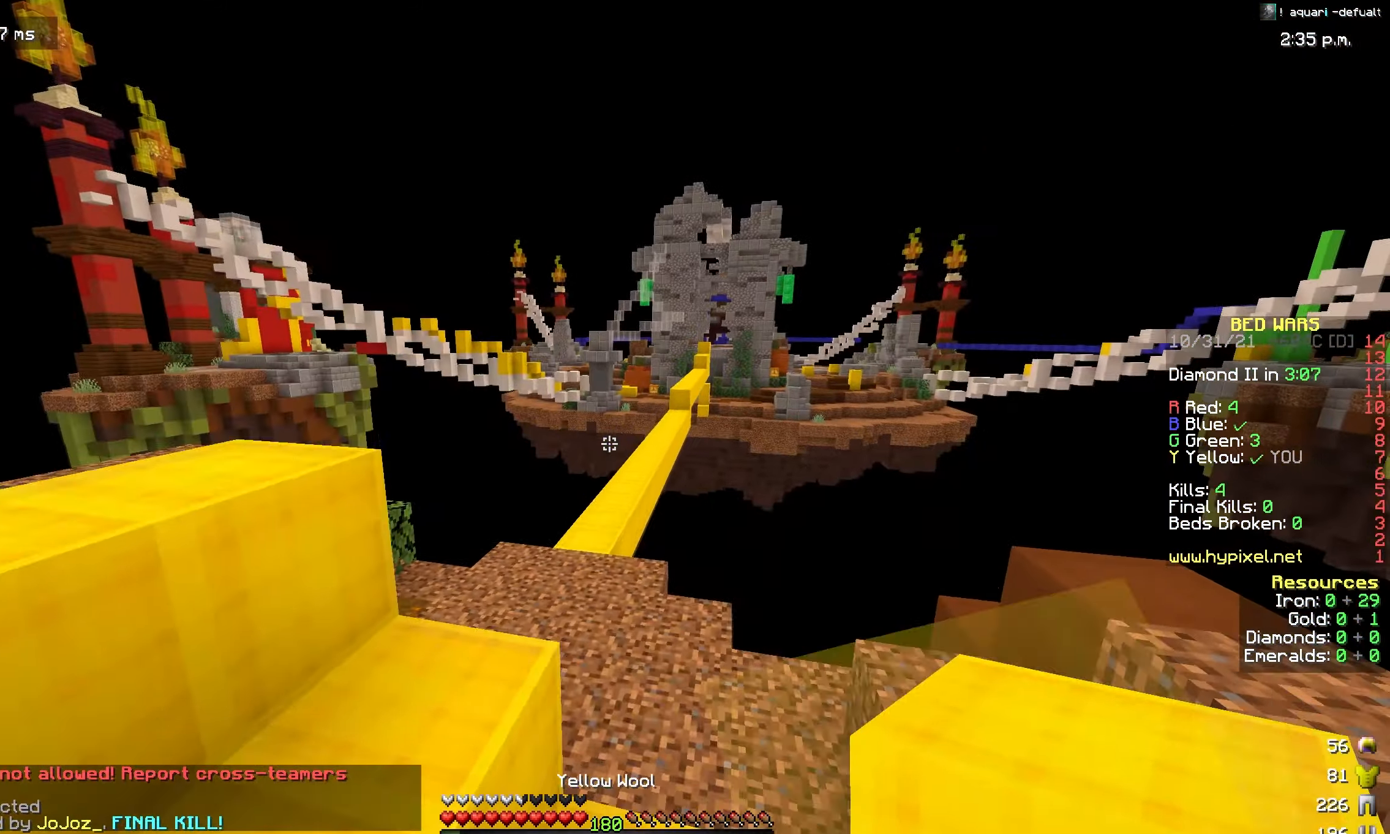
{"keys": ["space", "w"], "mouse": [], "events": [[34, "mouse_left", "up"], [150, "mouse_left", "down"], [250, "mouse_left", "up"], [250, "space", "down"], [284, "a", "up"], [384, "d", "down"], [450, "d", "up"]]}
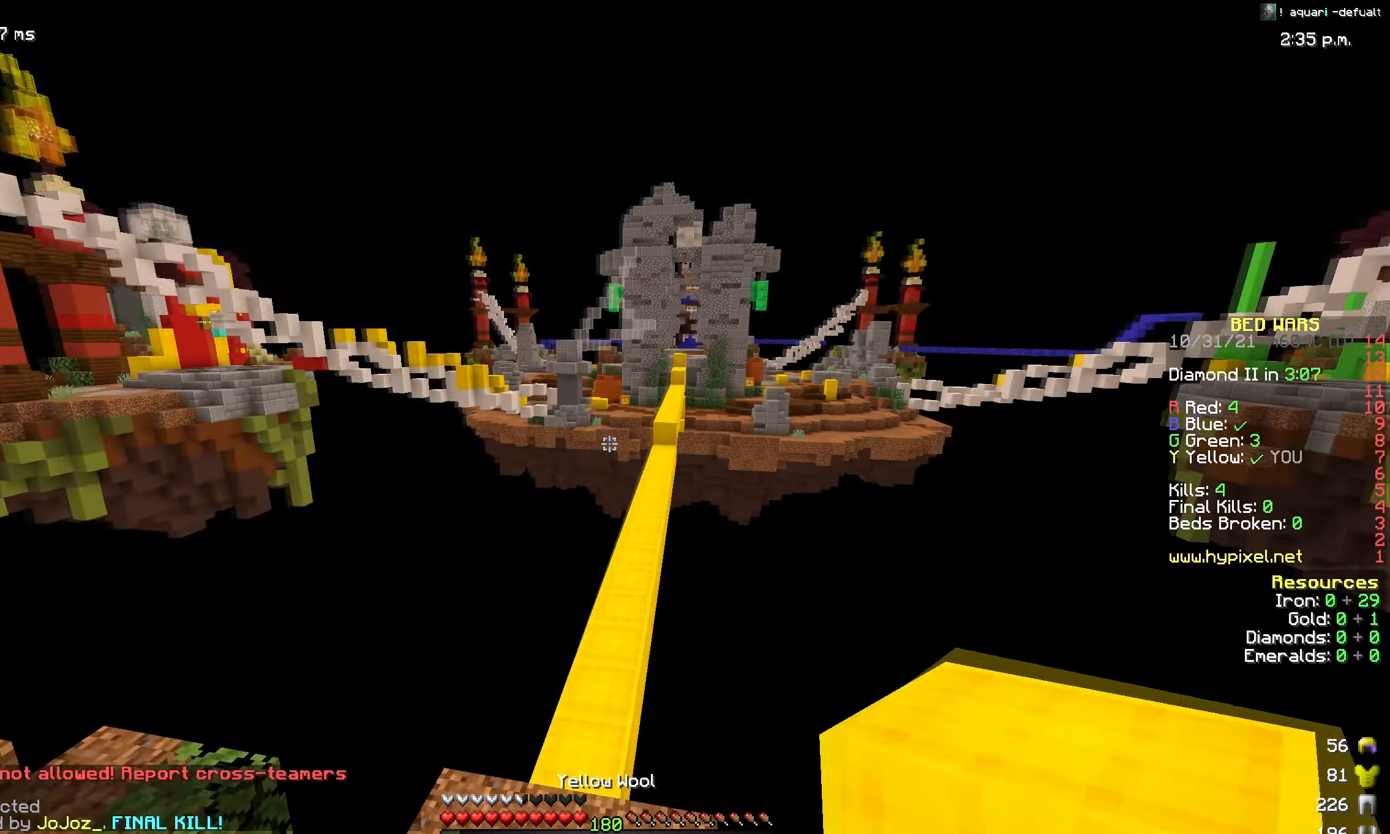
{"keys": ["space", "w"], "mouse": [], "events": []}
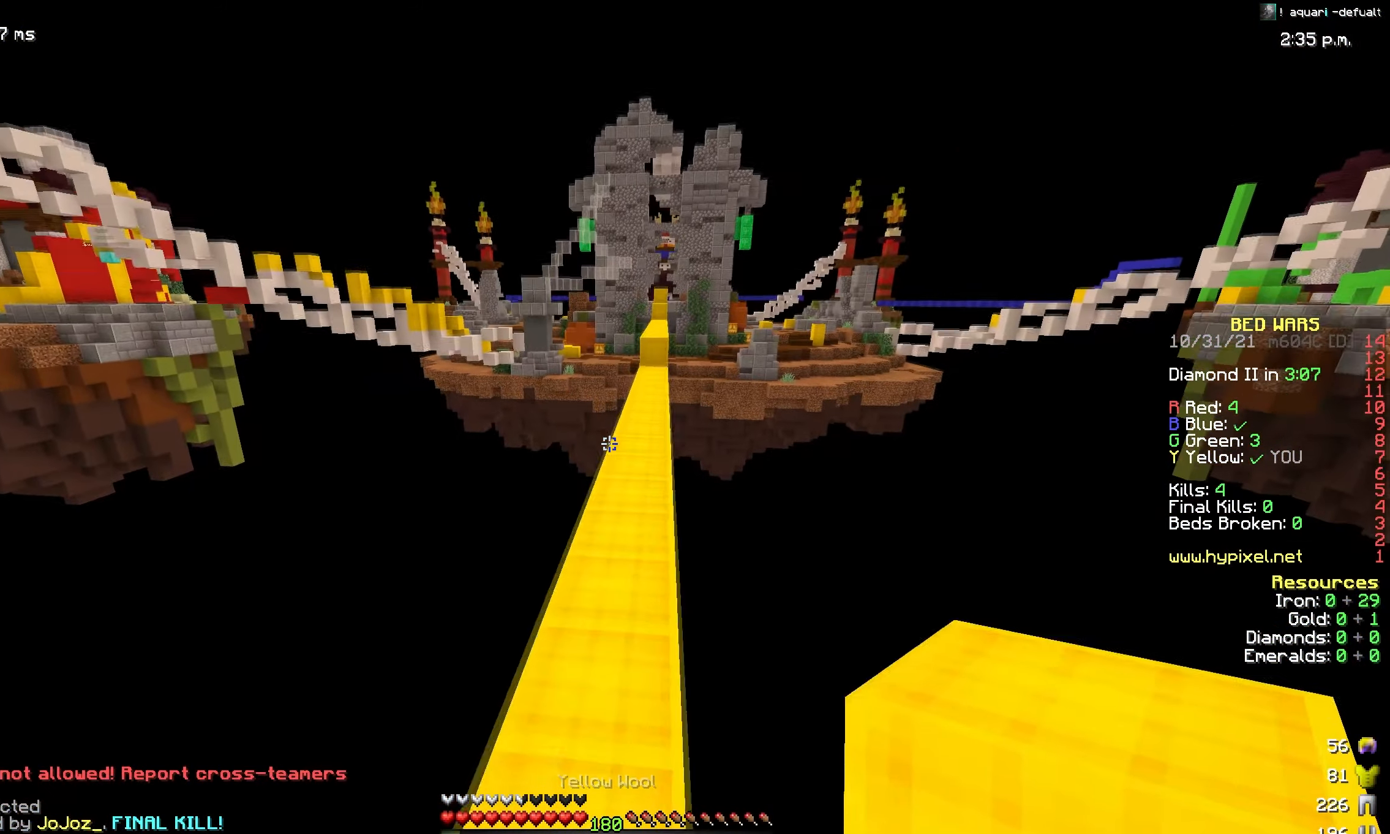
{"keys": ["space", "w"], "mouse": [], "events": [[400, "mouse_left", "down"], [500, "mouse_left", "up"]]}
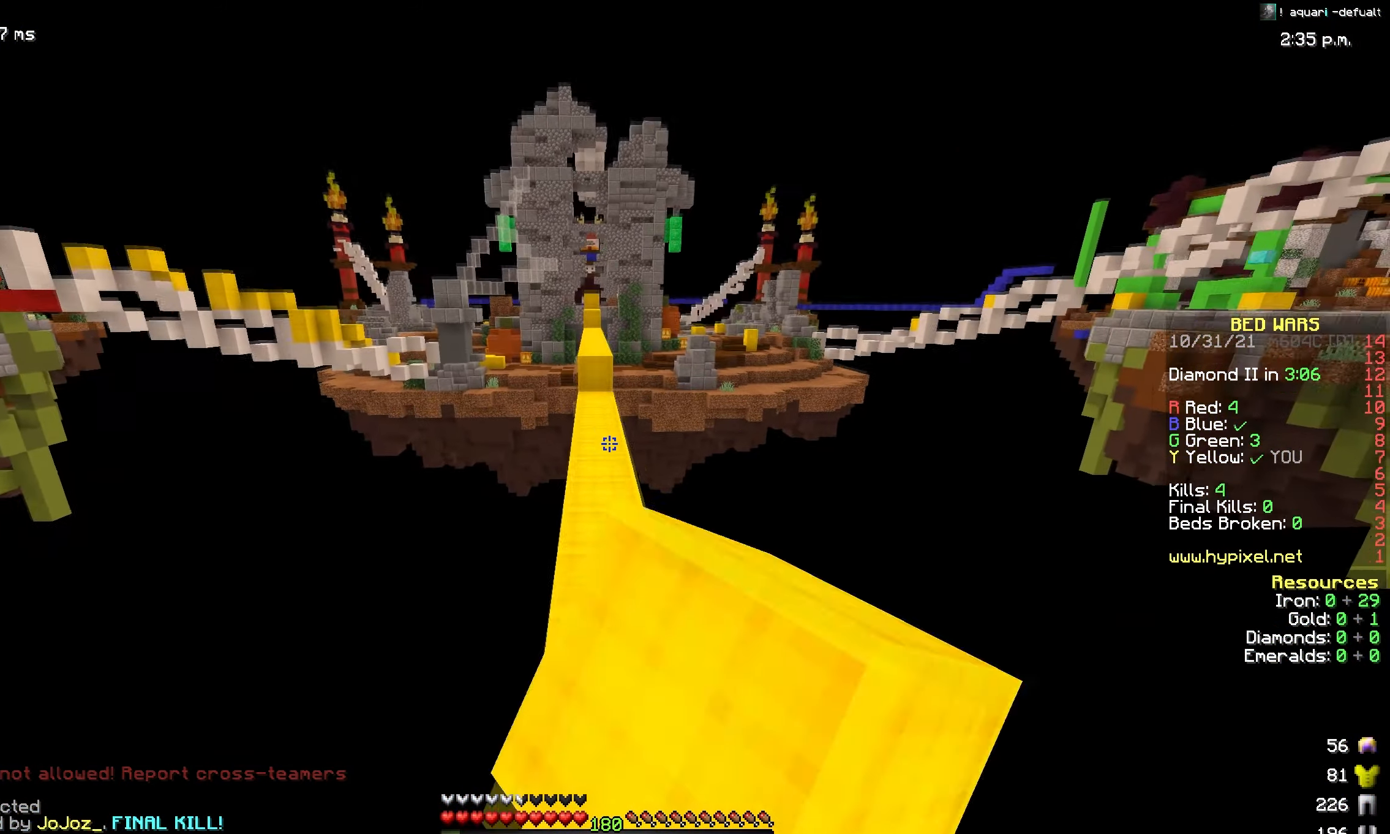
{"keys": ["space", "w"], "mouse": [], "events": [[134, "mouse_left", "down"], [267, "mouse_left", "up"], [334, "mouse_left", "down"], [484, "mouse_left", "up"]]}
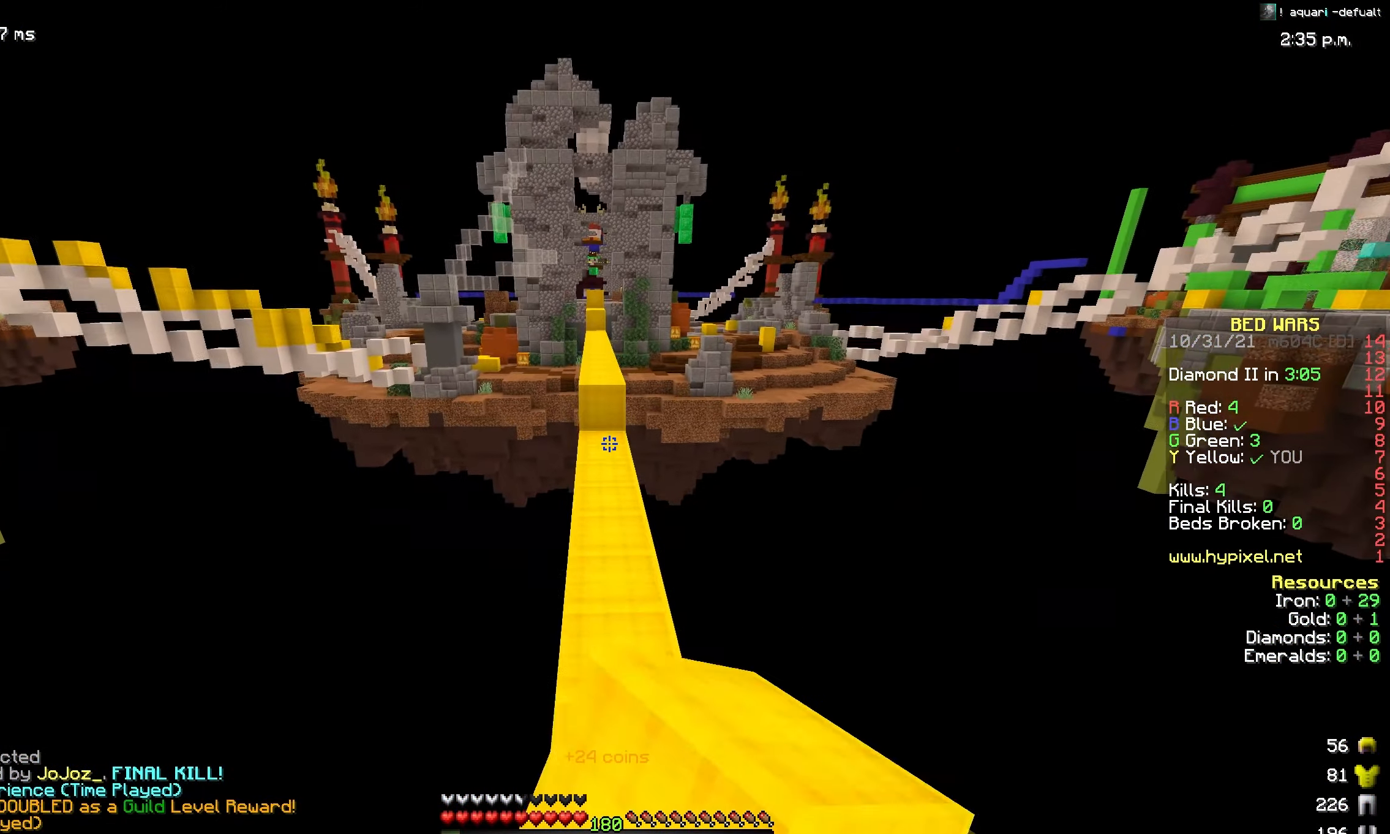
{"keys": ["space", "w"], "mouse": [], "events": [[67, "mouse_left", "down"], [184, "mouse_left", "up"], [300, "mouse_left", "down"], [500, "mouse_left", "up"]]}
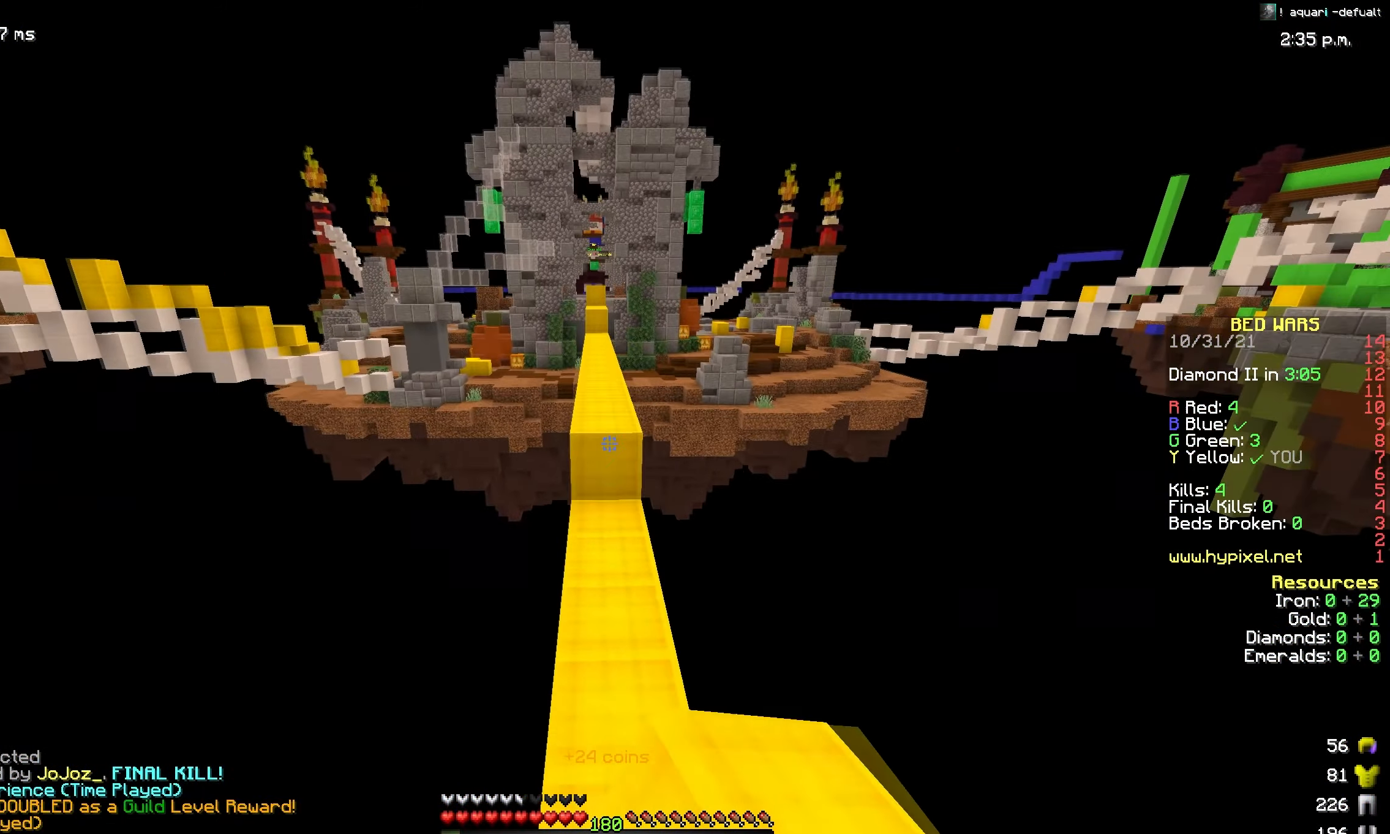
{"keys": ["space", "w"], "mouse": [], "events": [[67, "space", "up"], [284, "mouse_right", "down"], [400, "mouse_right", "up"], [400, "space", "down"]]}
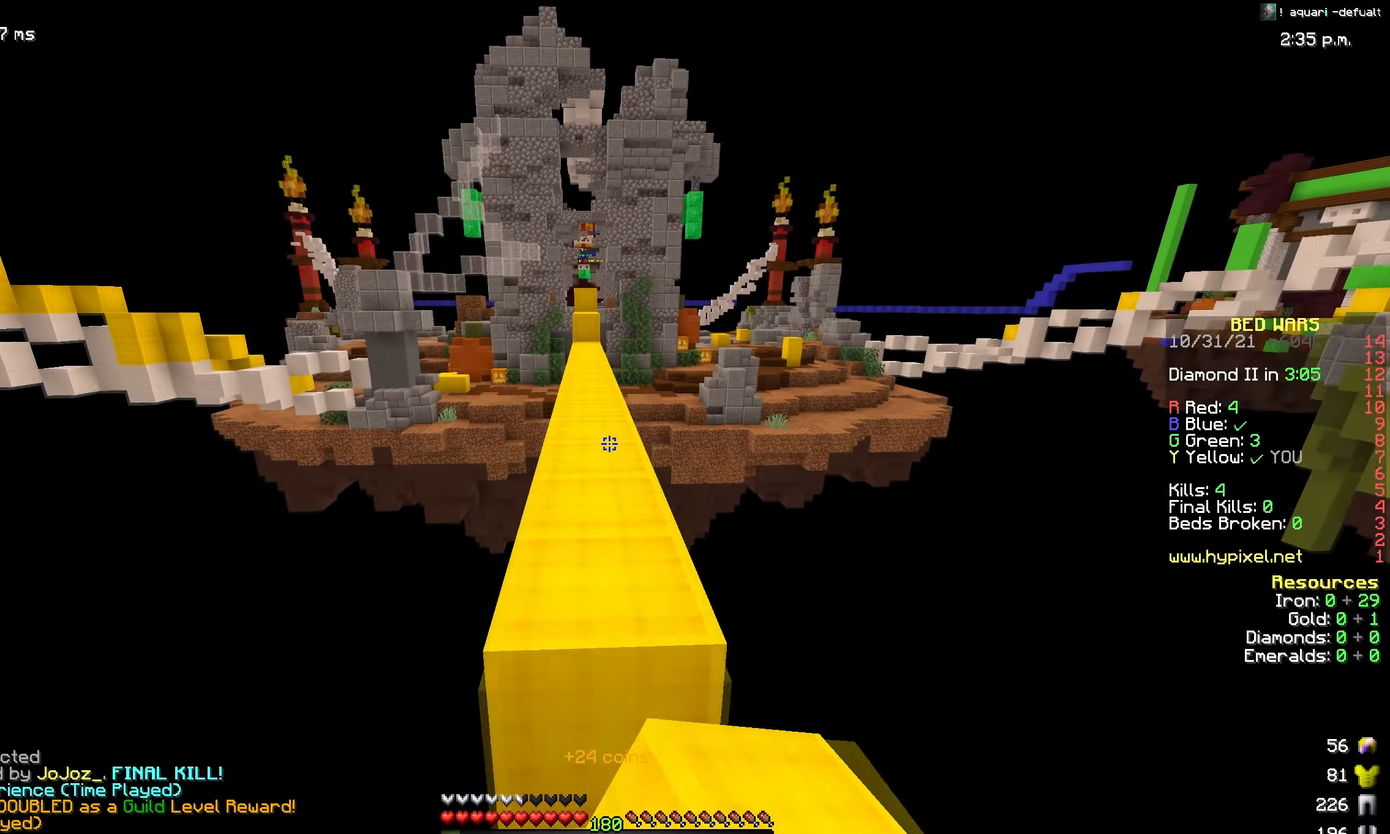
{"keys": ["space", "w"], "mouse": [], "events": [[67, "space", "up"], [334, "space", "down"]]}
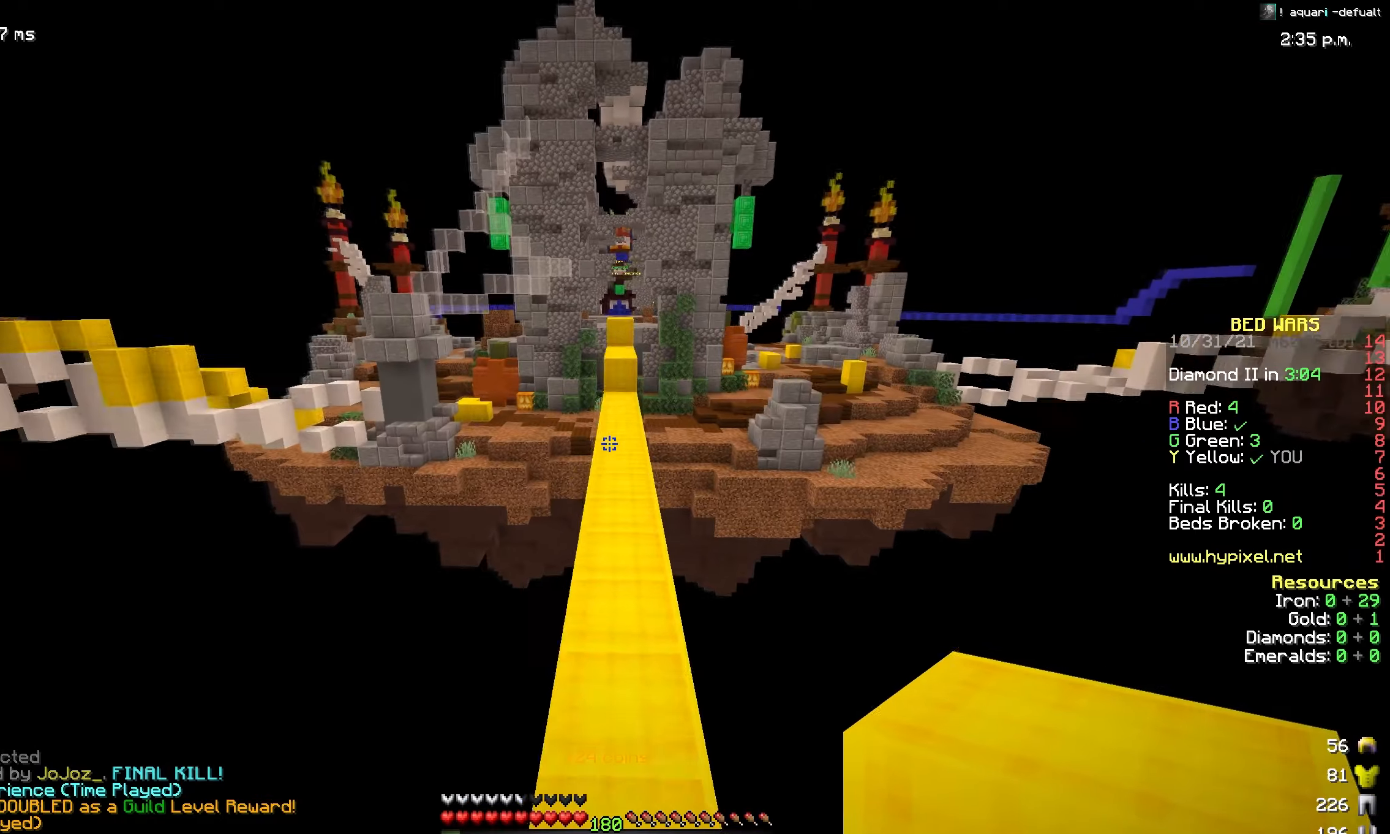
{"keys": ["space", "w"], "mouse": [], "events": [[83, "space", "up"], [483, "space", "down"]]}
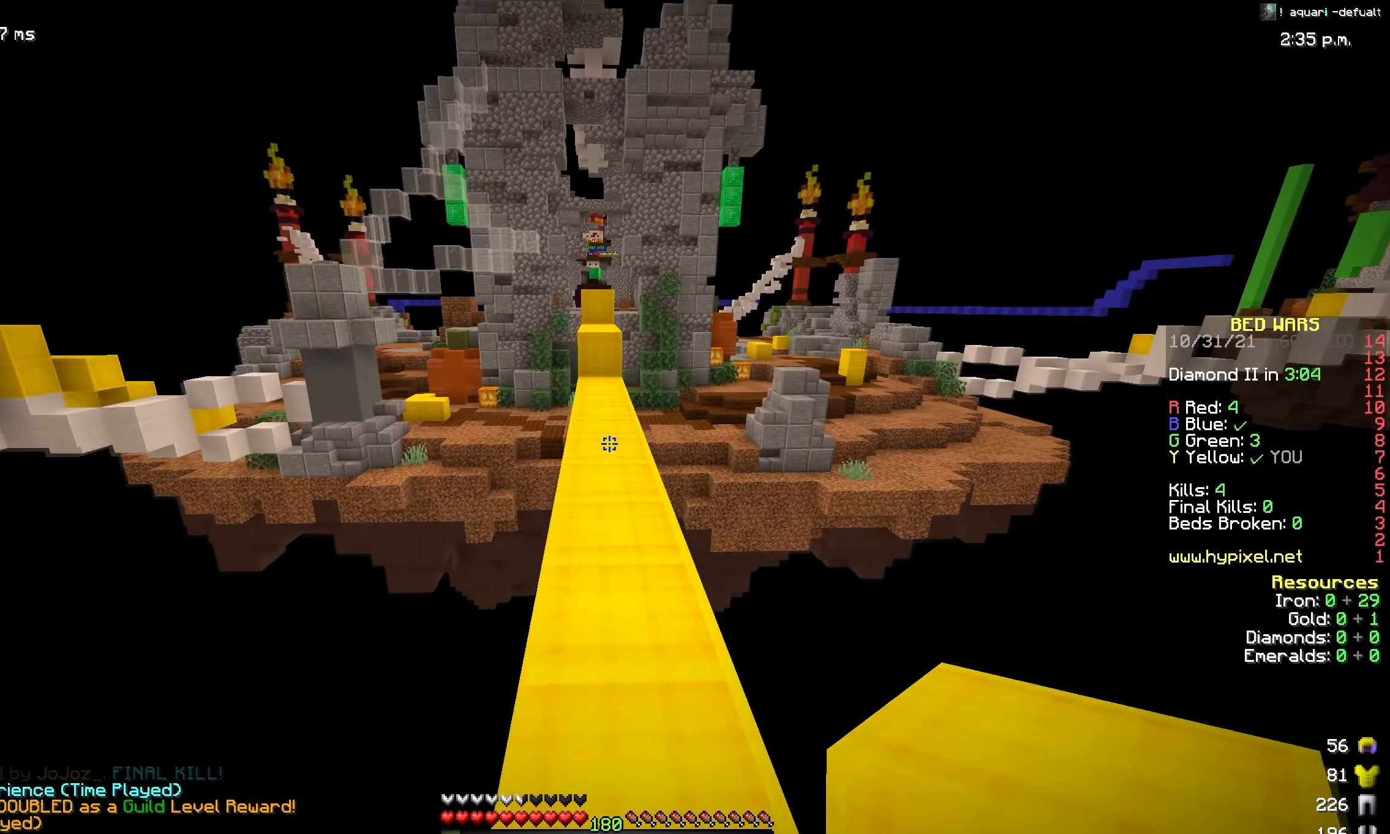
{"keys": ["w"], "mouse": [], "events": [[366, "space", "up"]]}
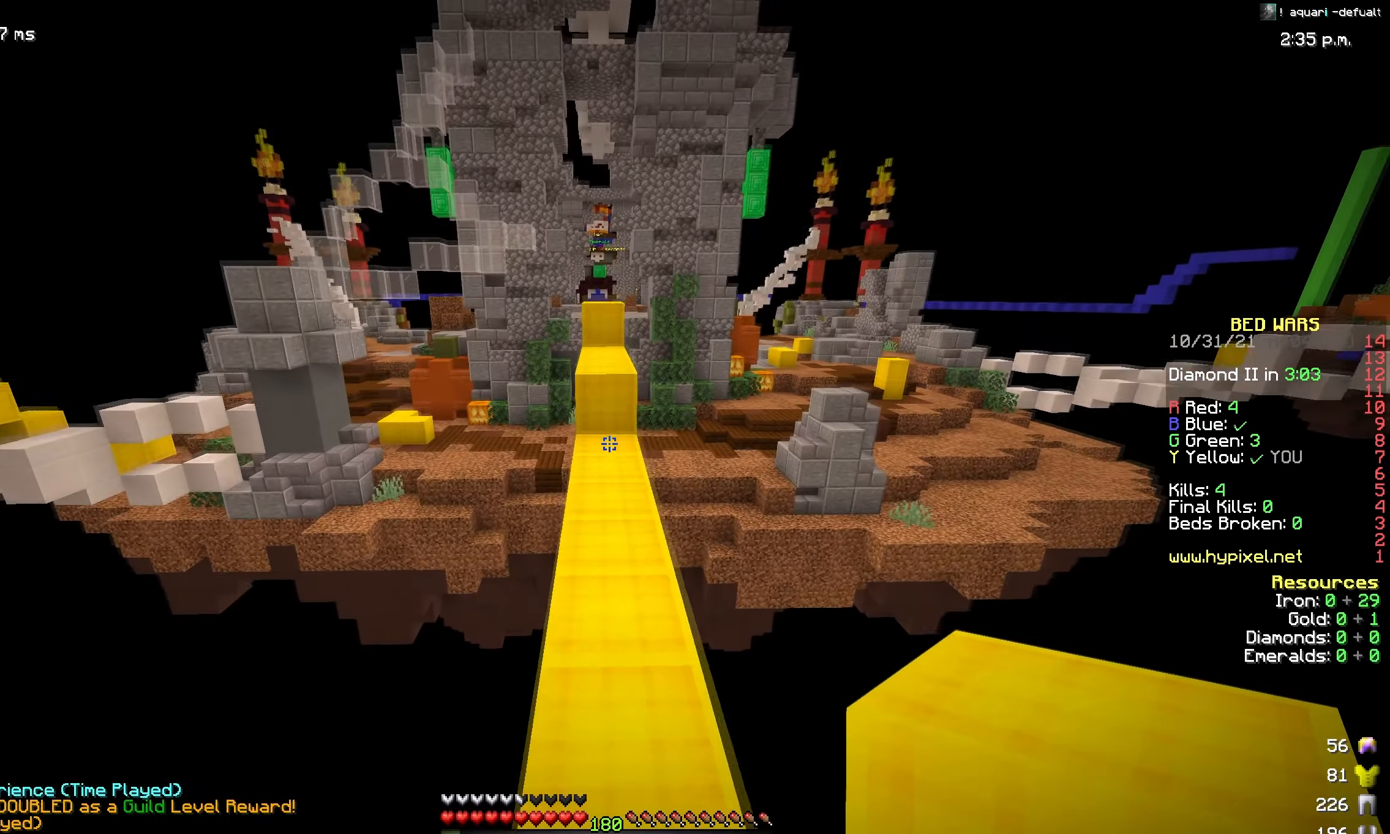
{"keys": ["w"], "mouse": [], "events": []}
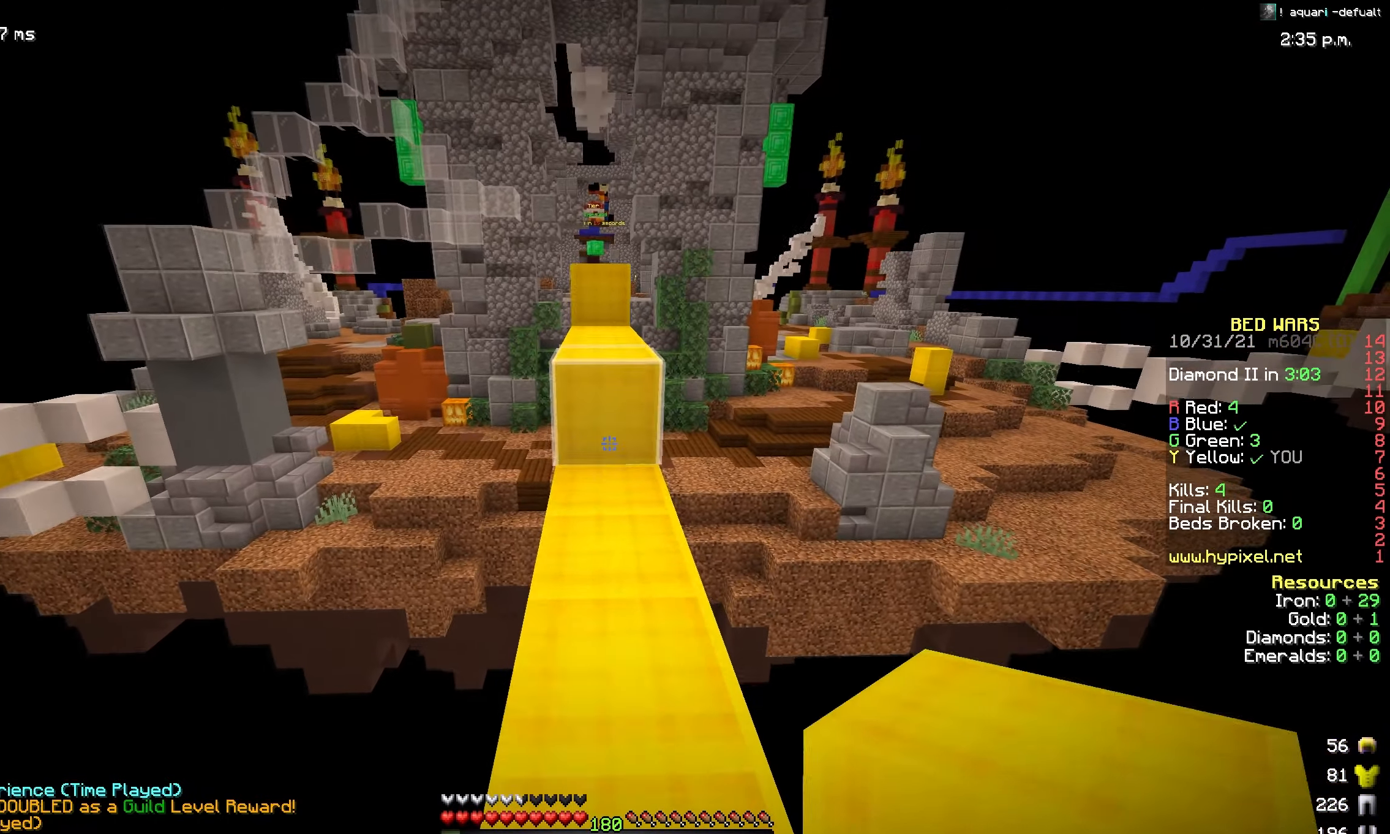
{"keys": ["w"], "mouse": [], "events": [[66, "mouse_right", "down"], [216, "mouse_right", "up"], [233, "space", "down"], [383, "space", "up"]]}
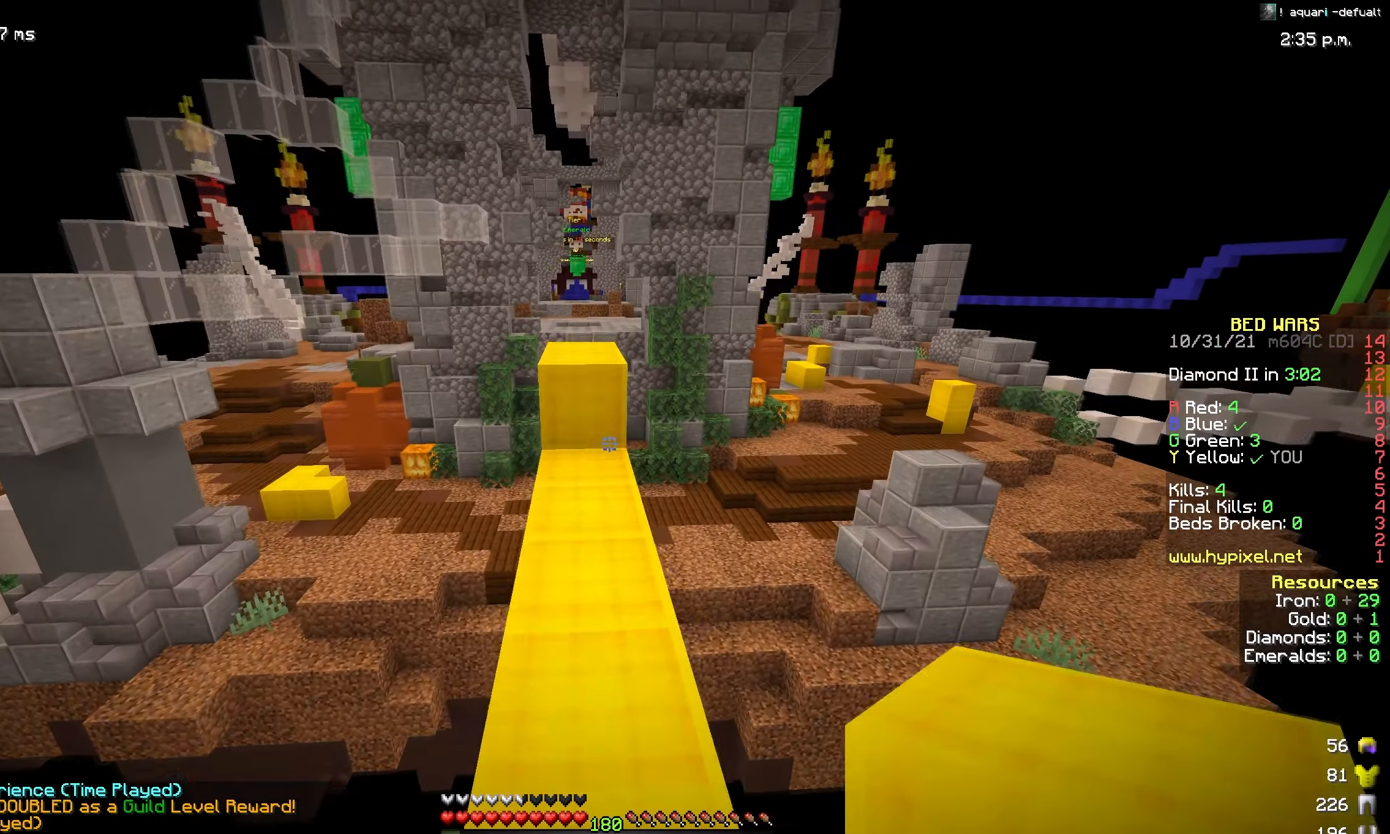
{"keys": ["space", "w"], "mouse": [], "events": [[450, "space", "down"]]}
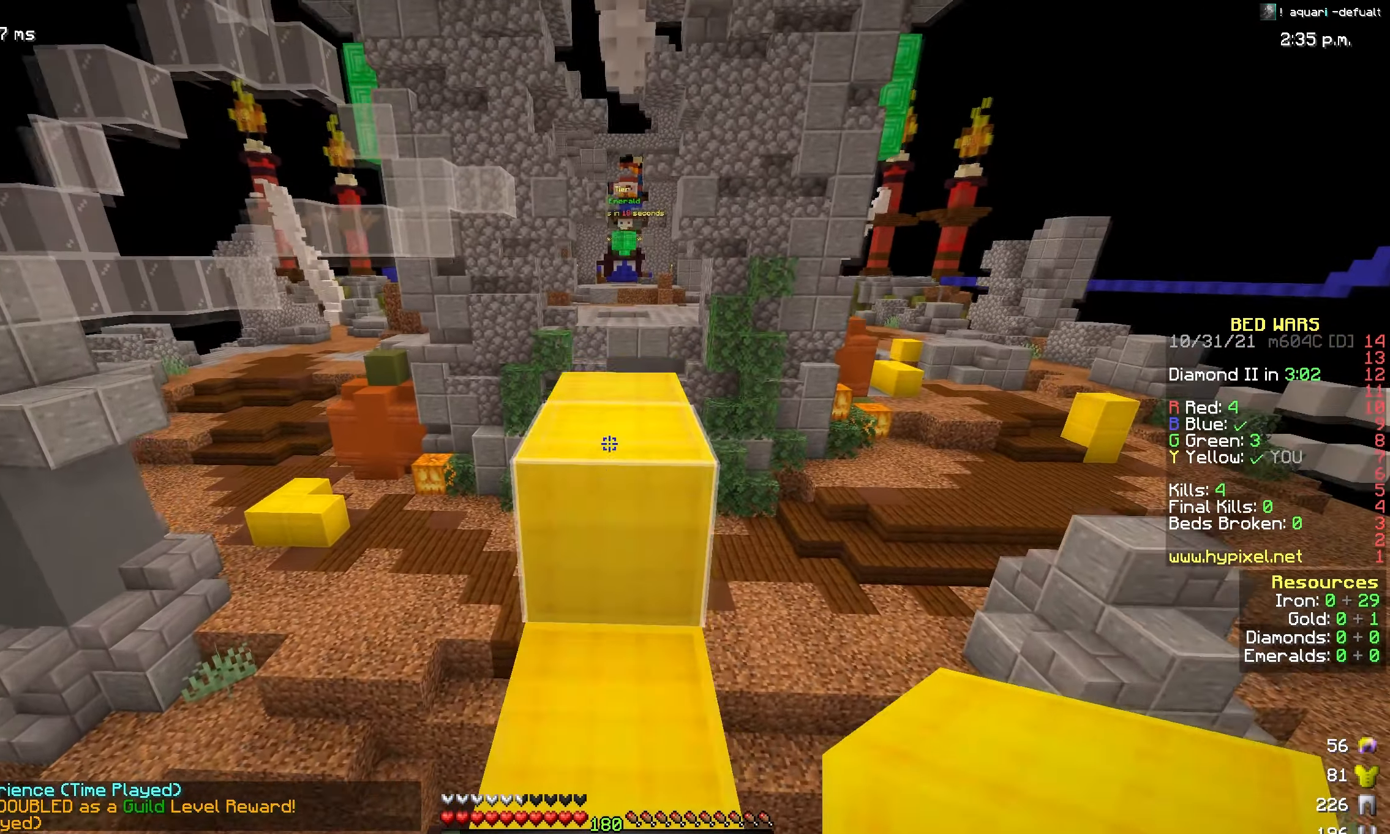
{"keys": ["w"], "mouse": [], "events": [[100, "space", "up"]]}
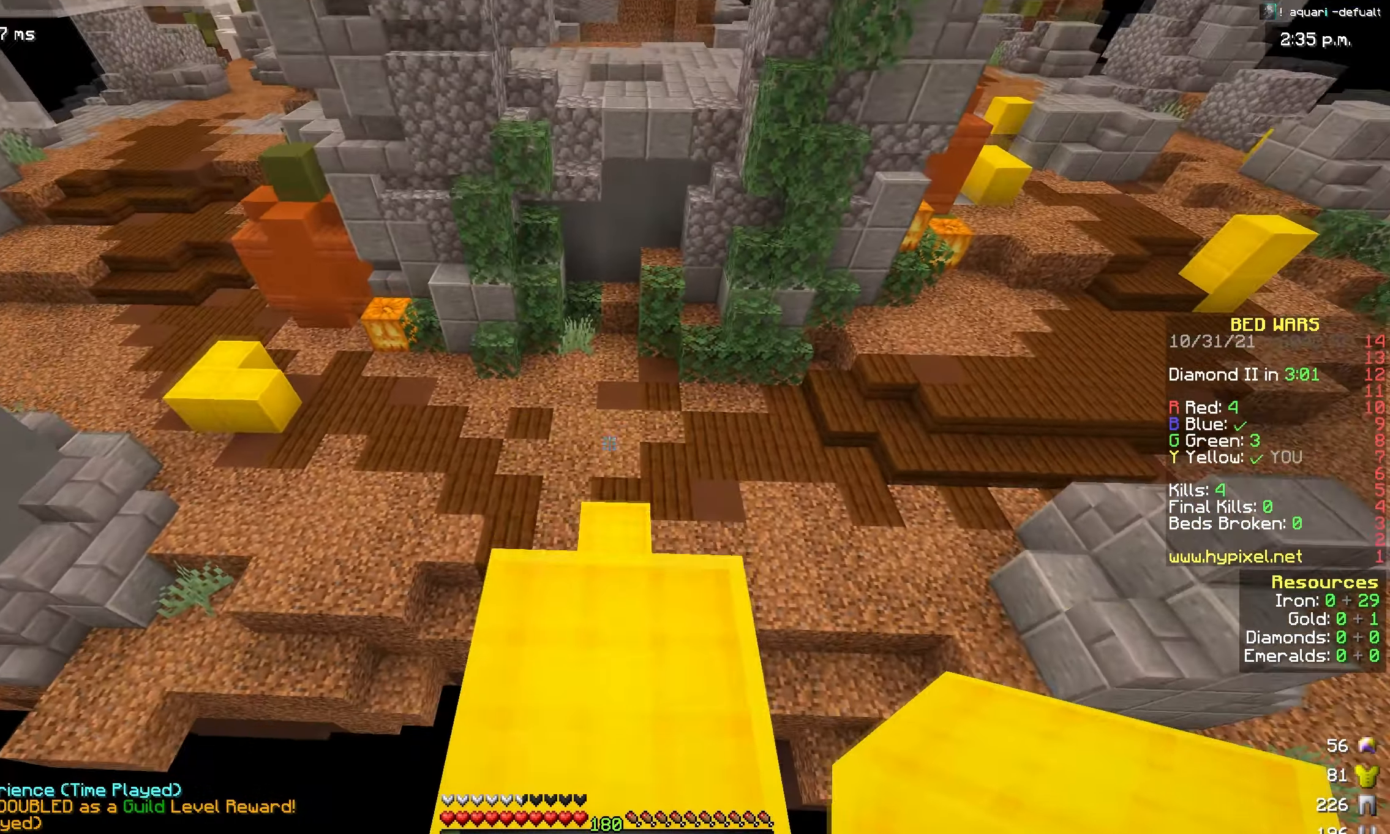
{"keys": ["w"], "mouse": [], "events": [[250, "a", "down"], [416, "a", "up"]]}
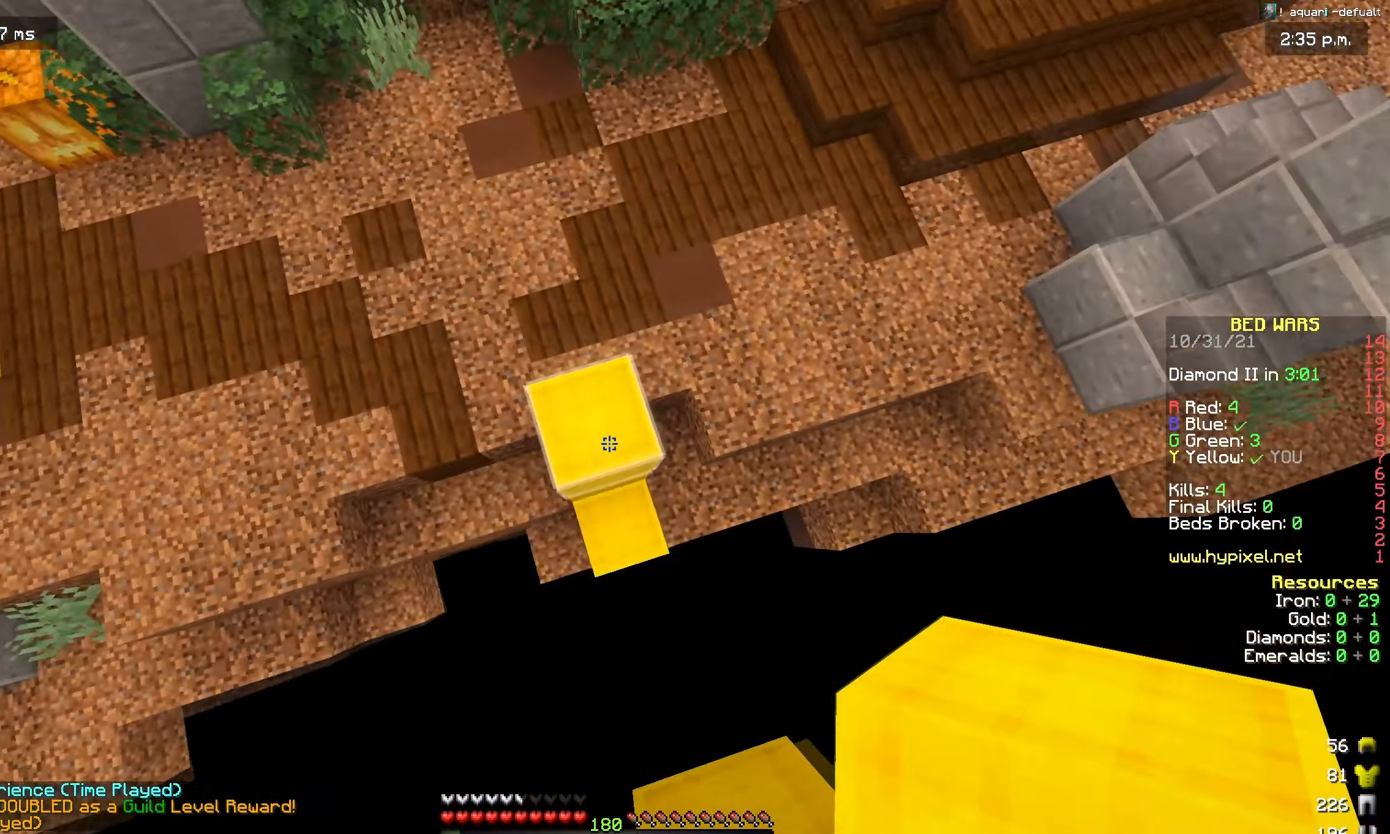
{"keys": ["w"], "mouse": [], "events": [[50, "mouse_right", "down"], [216, "mouse_right", "up"]]}
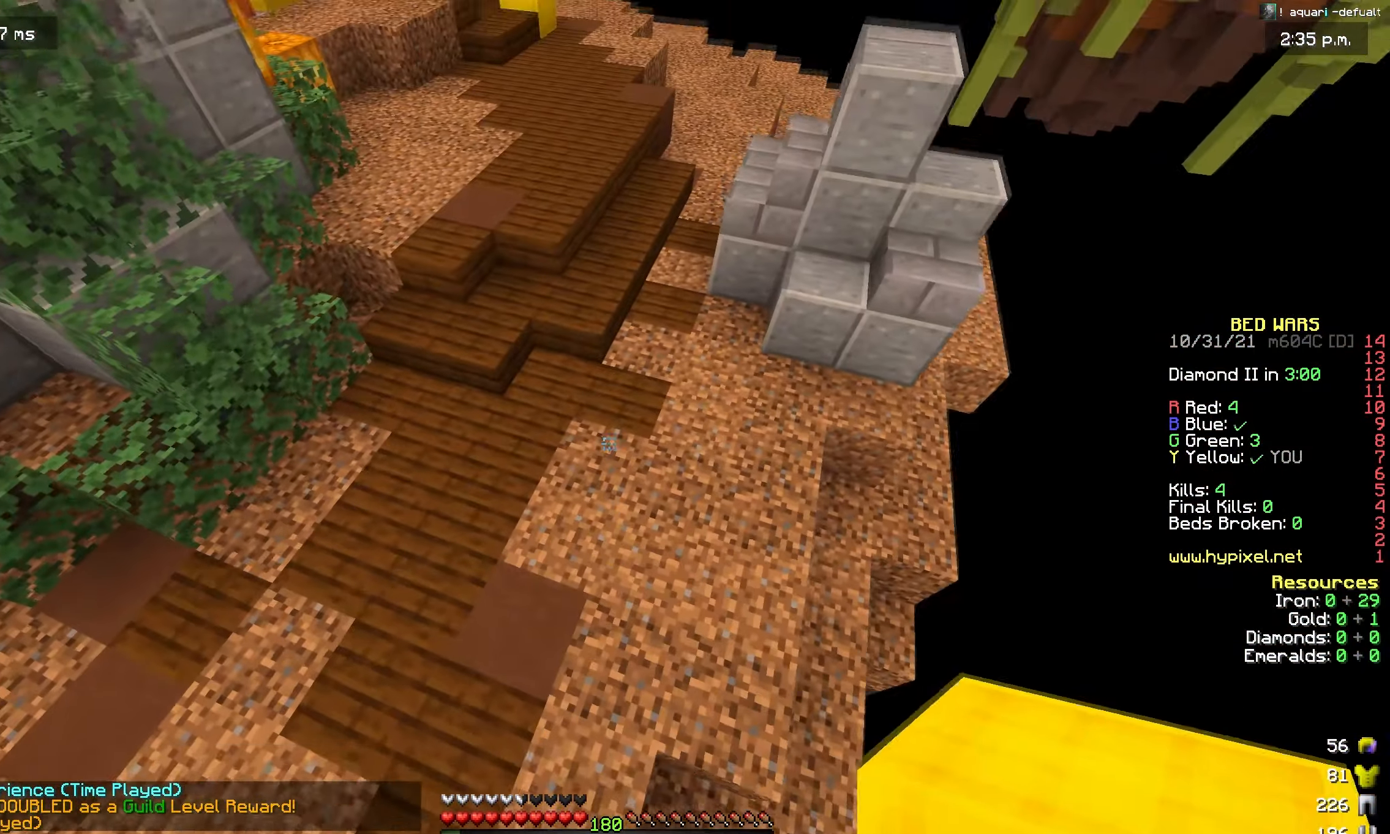
{"keys": ["space", "w"], "mouse": [], "events": [[366, "mouse_right", "down"], [450, "space", "down"], [483, "mouse_right", "up"]]}
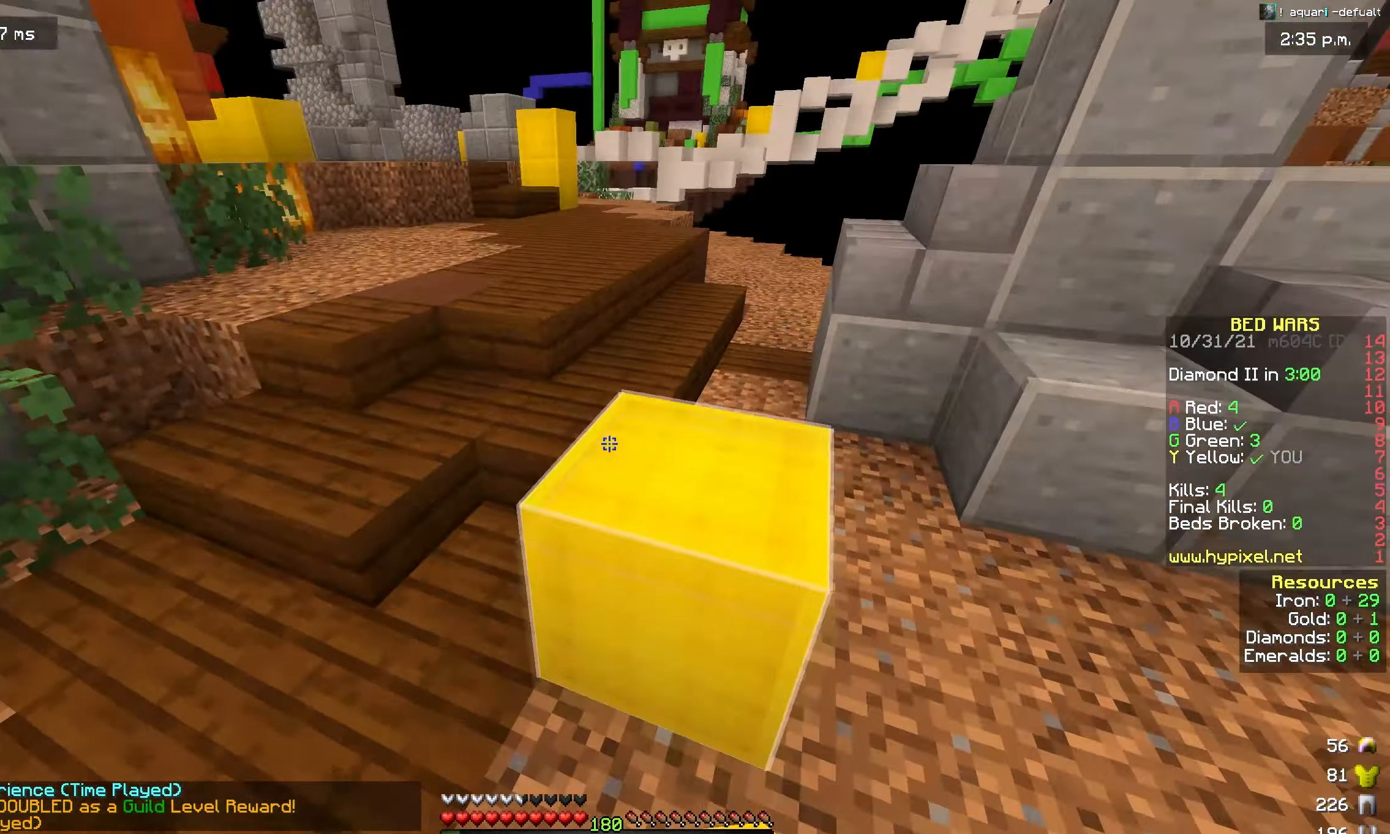
{"keys": ["space", "w"], "mouse": [], "events": [[83, "space", "up"], [333, "space", "down"]]}